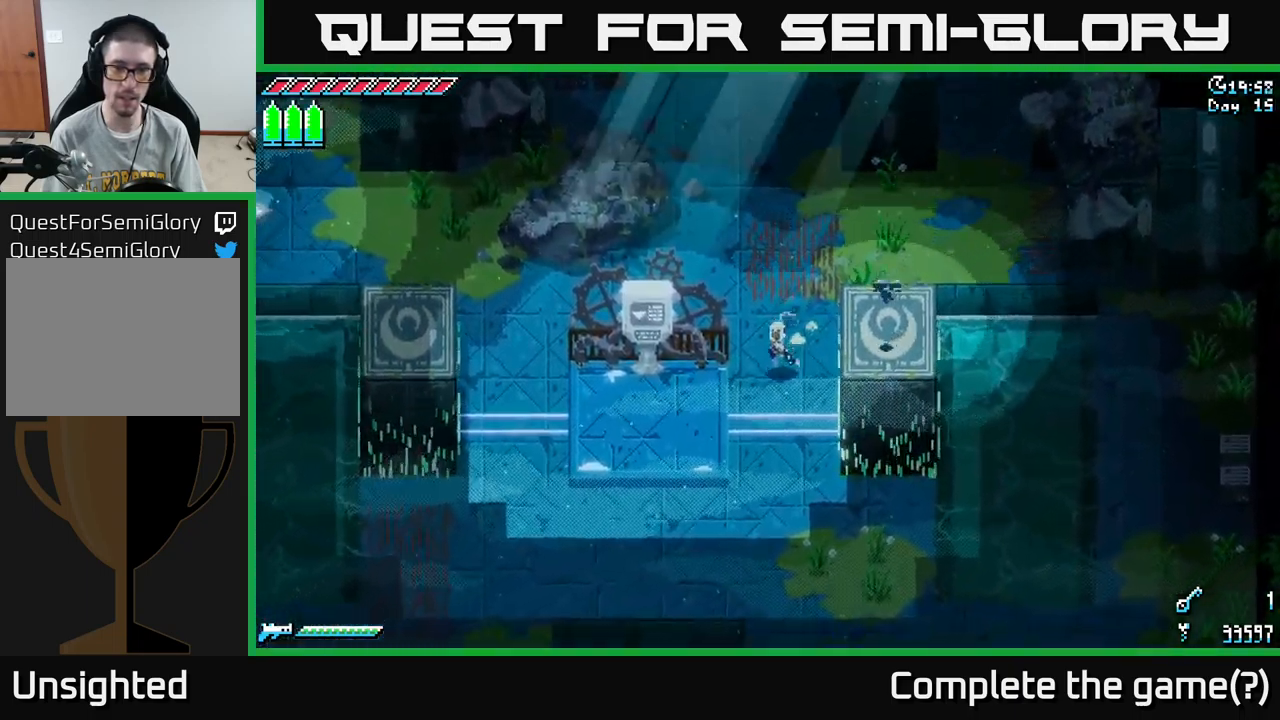
Gameplay with a controller (Xbox layout); each line is a JSON object with the inputs held at the frame after it. "events" lists button and stick changes between this image and that frame as [ms after this image, input, new state], when the widget could be followed in between.
{"buttons": ["X"], "left_stick": "down", "right_stick": "center", "events": [[34, "left_stick", "down"]]}
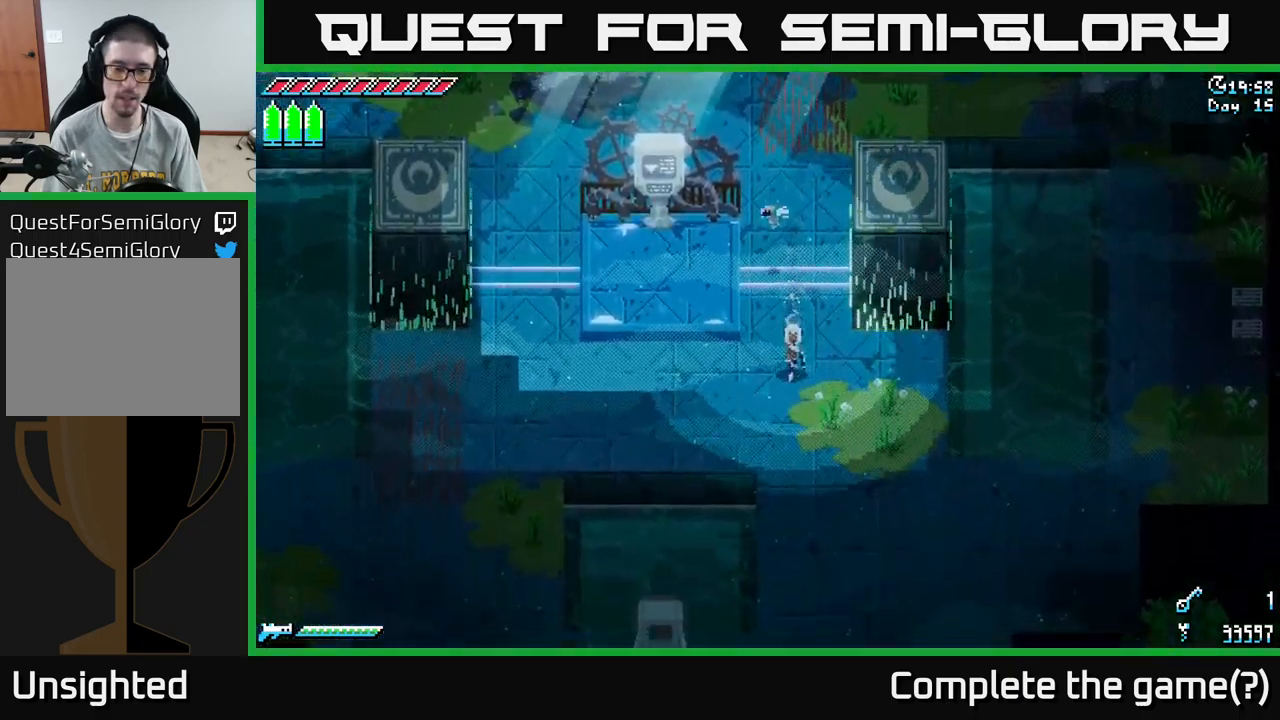
{"buttons": ["X"], "left_stick": "down", "right_stick": "center", "events": []}
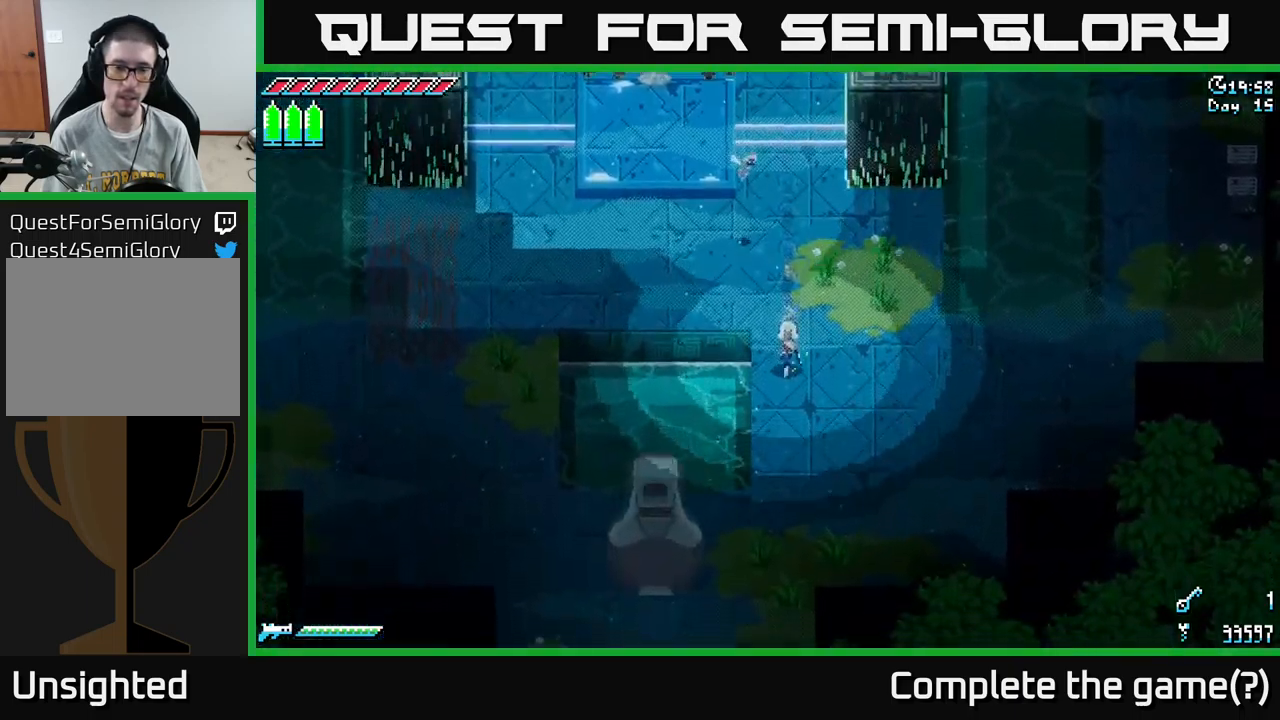
{"buttons": ["X"], "left_stick": "down-left", "right_stick": "center", "events": [[400, "left_stick", "down-left"]]}
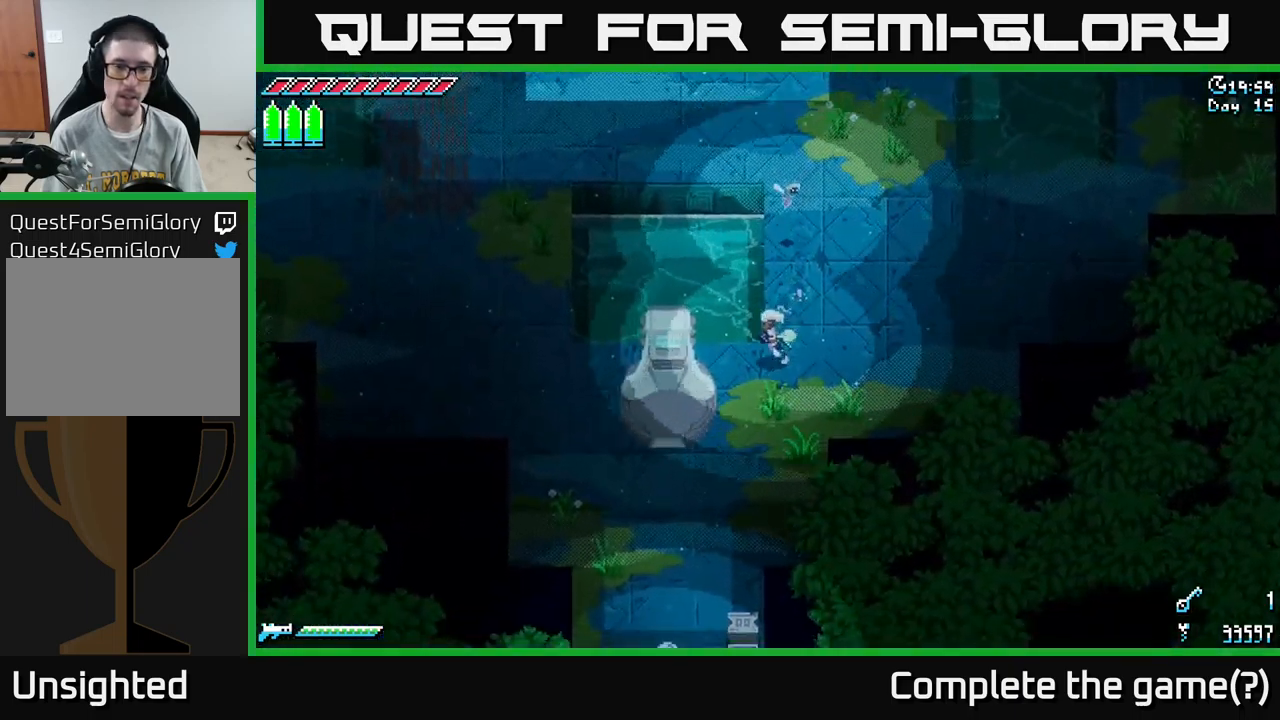
{"buttons": ["X"], "left_stick": "down", "right_stick": "center", "events": [[384, "left_stick", "down"]]}
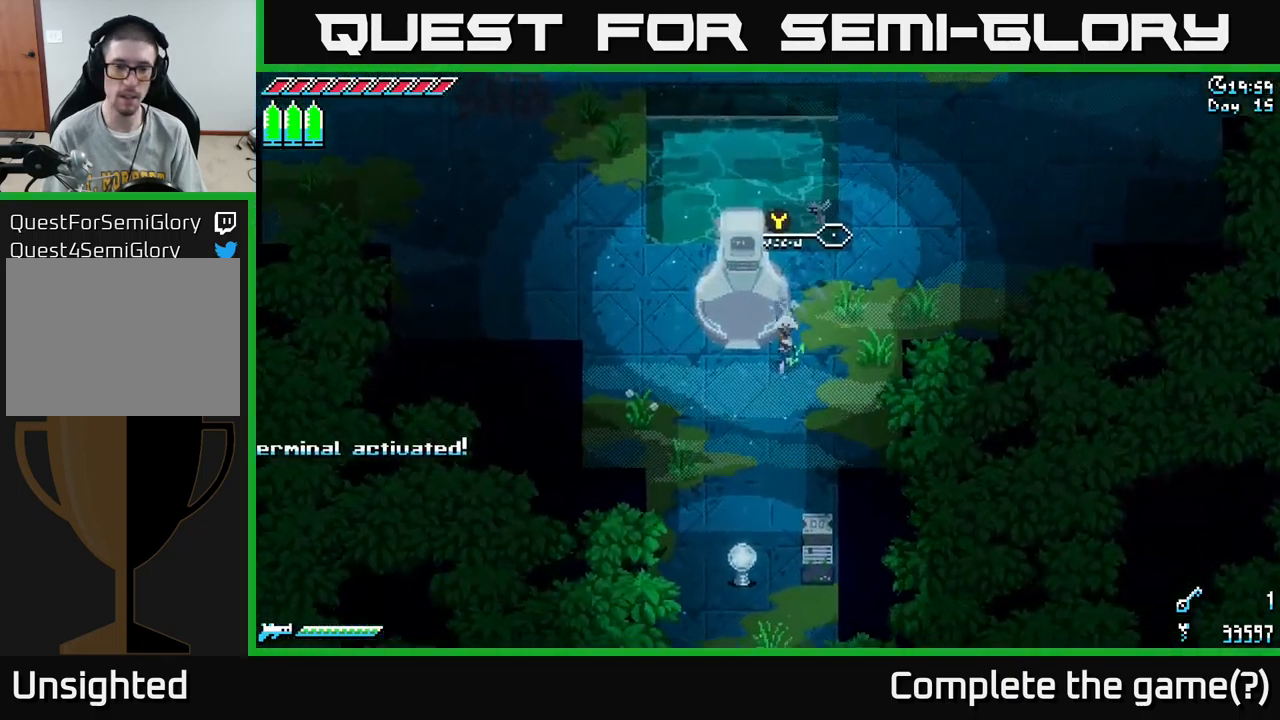
{"buttons": ["X"], "left_stick": "down", "right_stick": "center", "events": [[334, "left_stick", "down-left"], [467, "left_stick", "down"]]}
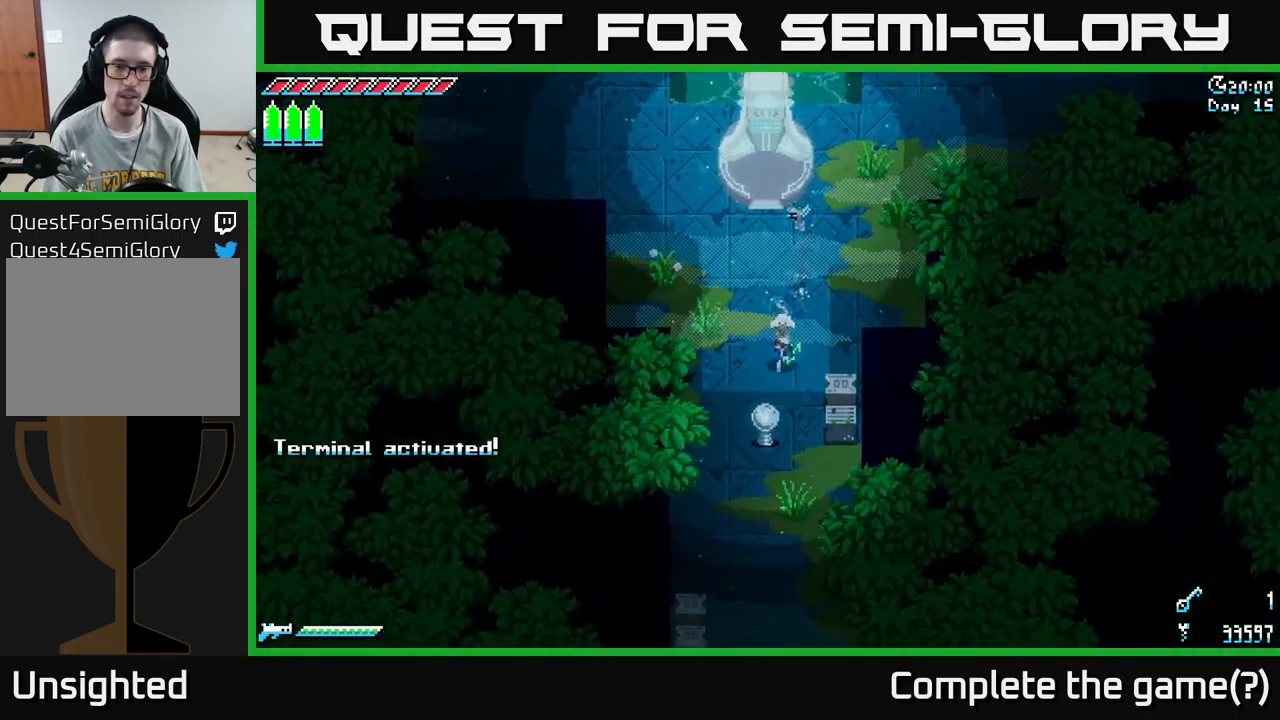
{"buttons": ["X"], "left_stick": "down", "right_stick": "center", "events": []}
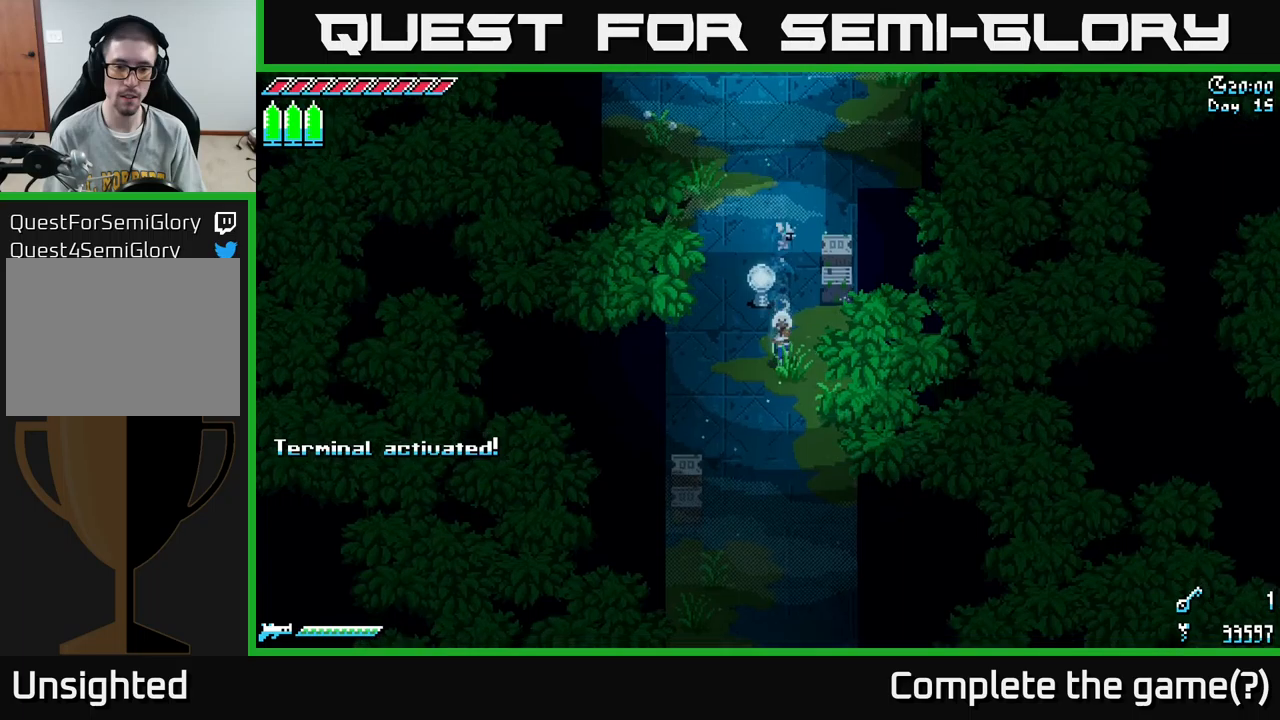
{"buttons": ["A", "X"], "left_stick": "down", "right_stick": "center", "events": [[216, "A", "down"], [366, "A", "up"], [483, "A", "down"]]}
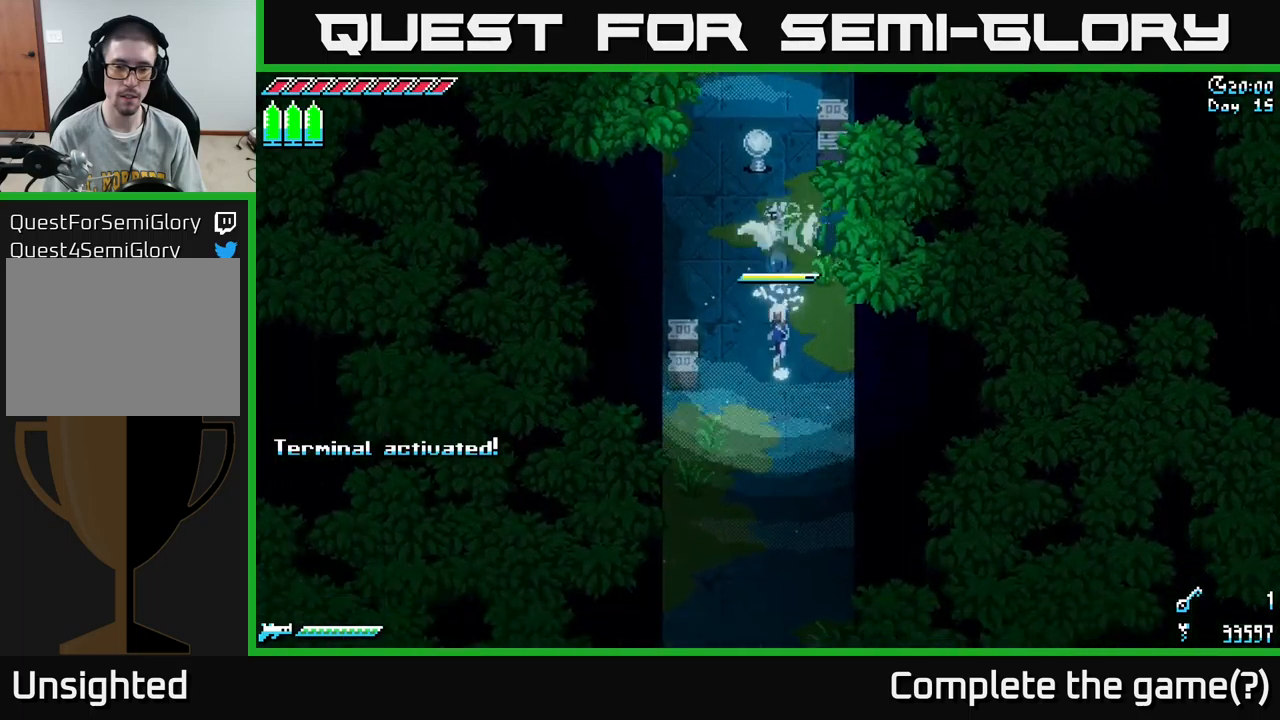
{"buttons": ["X"], "left_stick": "down", "right_stick": "center", "events": [[116, "A", "up"]]}
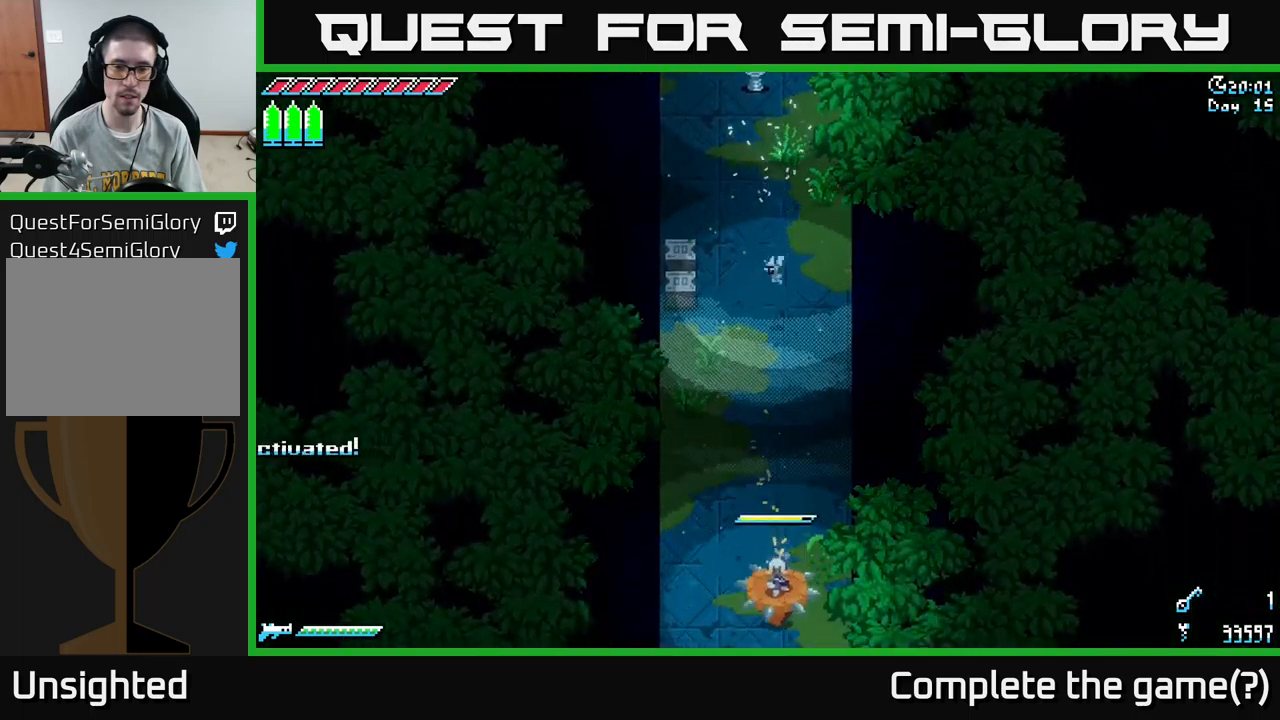
{"buttons": ["X"], "left_stick": "down", "right_stick": "center", "events": []}
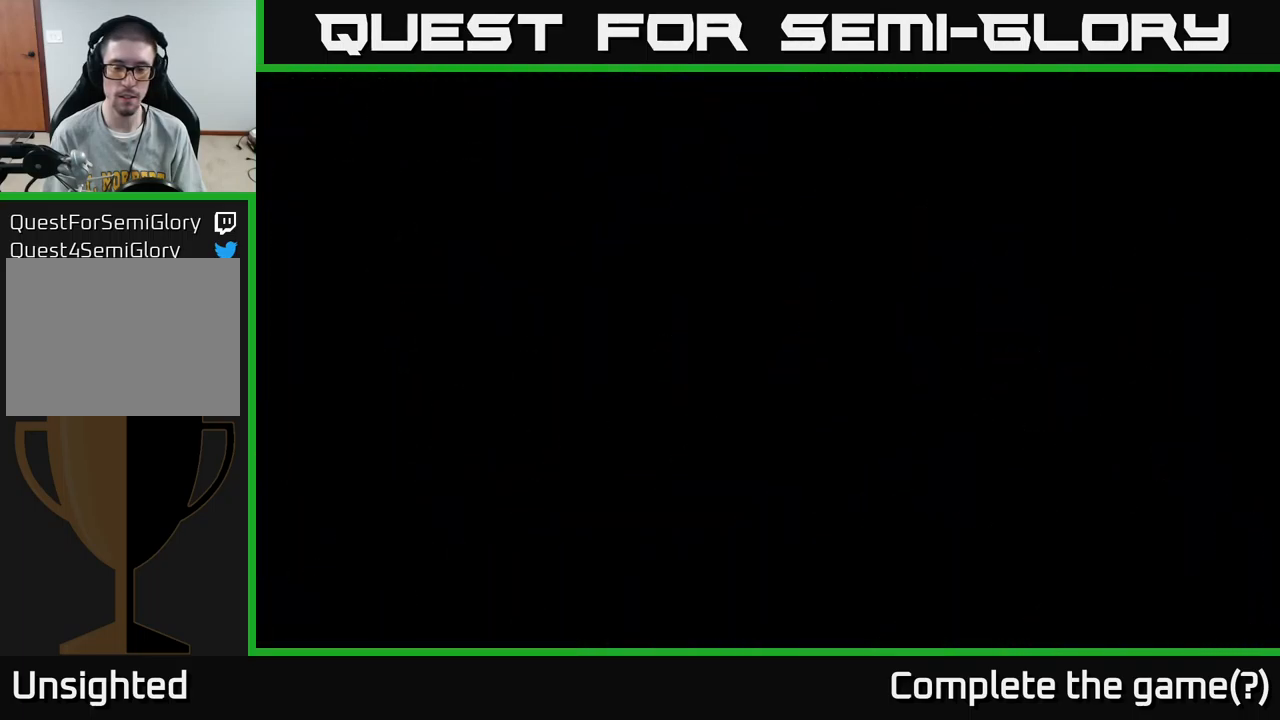
{"buttons": ["X"], "left_stick": "down", "right_stick": "center", "events": [[166, "left_stick", "center"], [266, "left_stick", "down"]]}
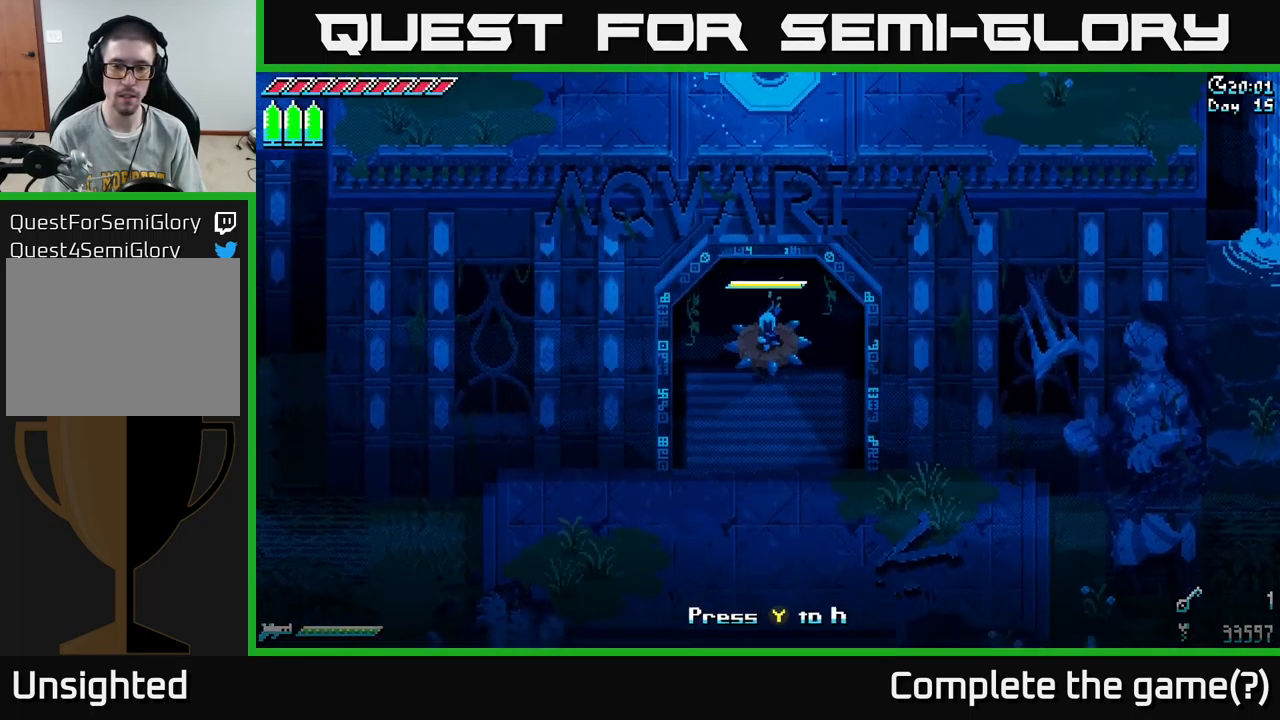
{"buttons": ["X"], "left_stick": "down", "right_stick": "center", "events": []}
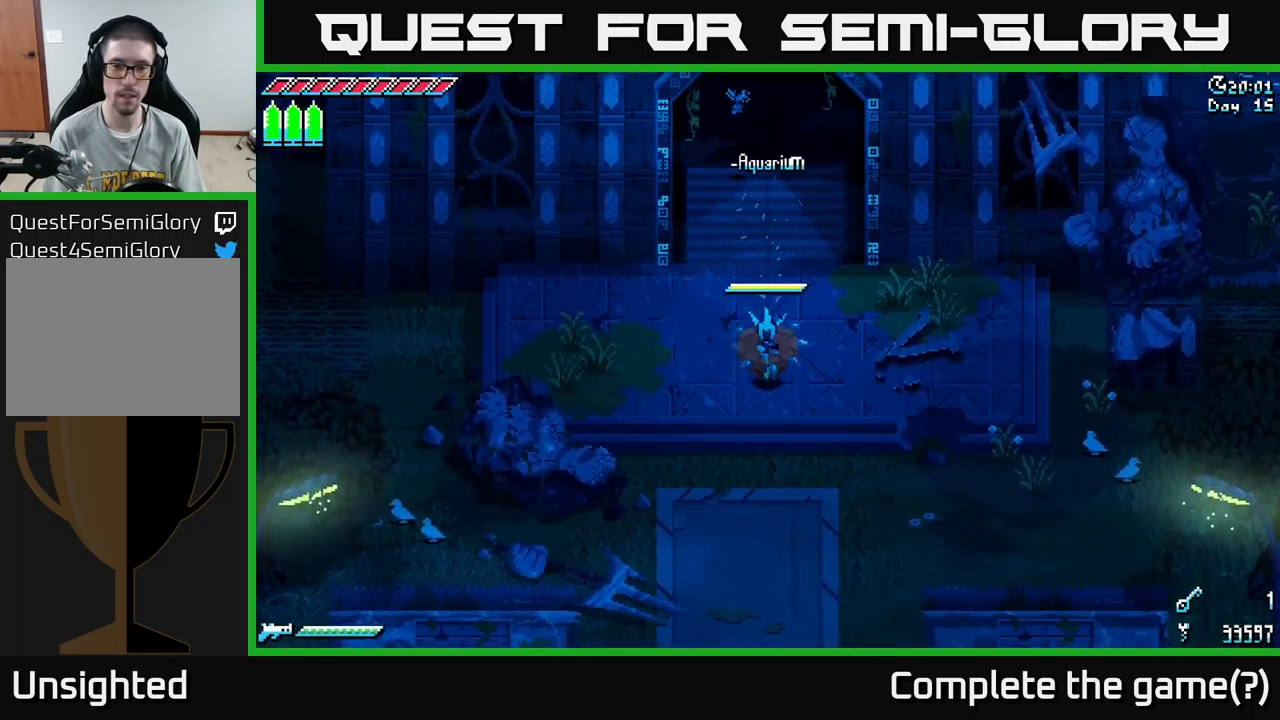
{"buttons": ["X"], "left_stick": "down", "right_stick": "center", "events": [[16, "A", "down"], [166, "A", "up"]]}
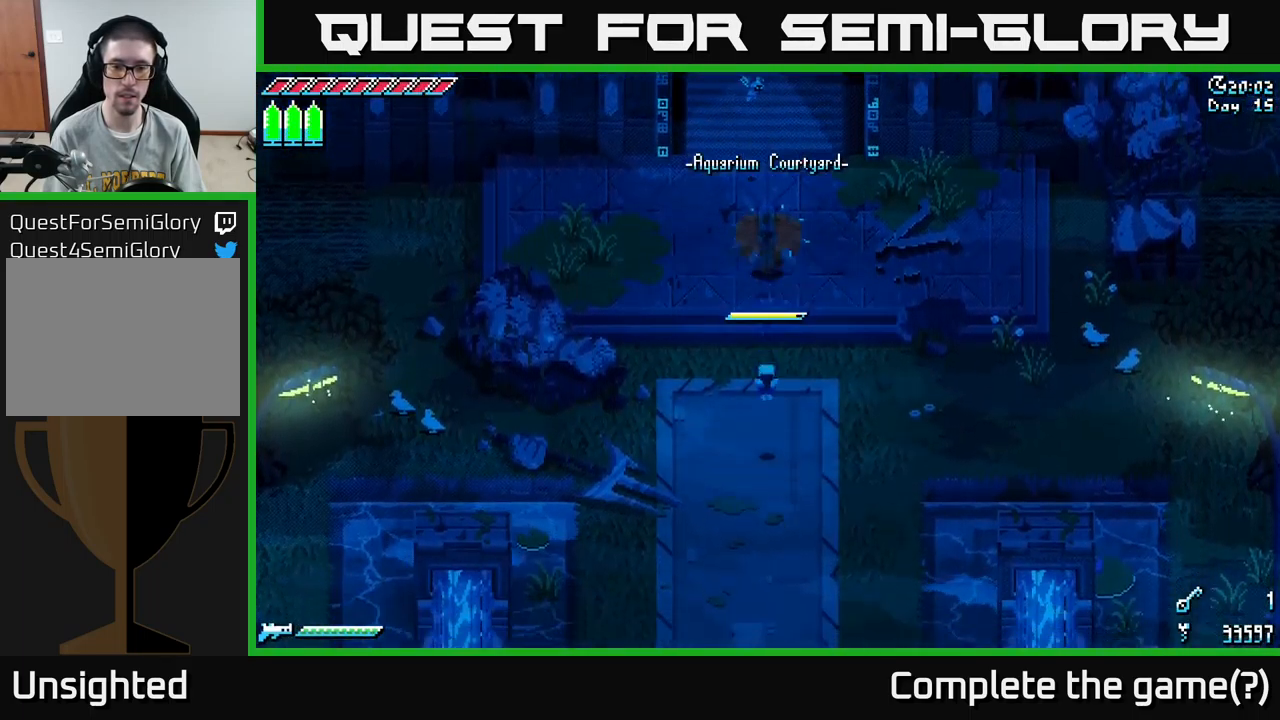
{"buttons": [], "left_stick": "down-right", "right_stick": "center", "events": [[200, "left_stick", "down-right"], [400, "X", "up"]]}
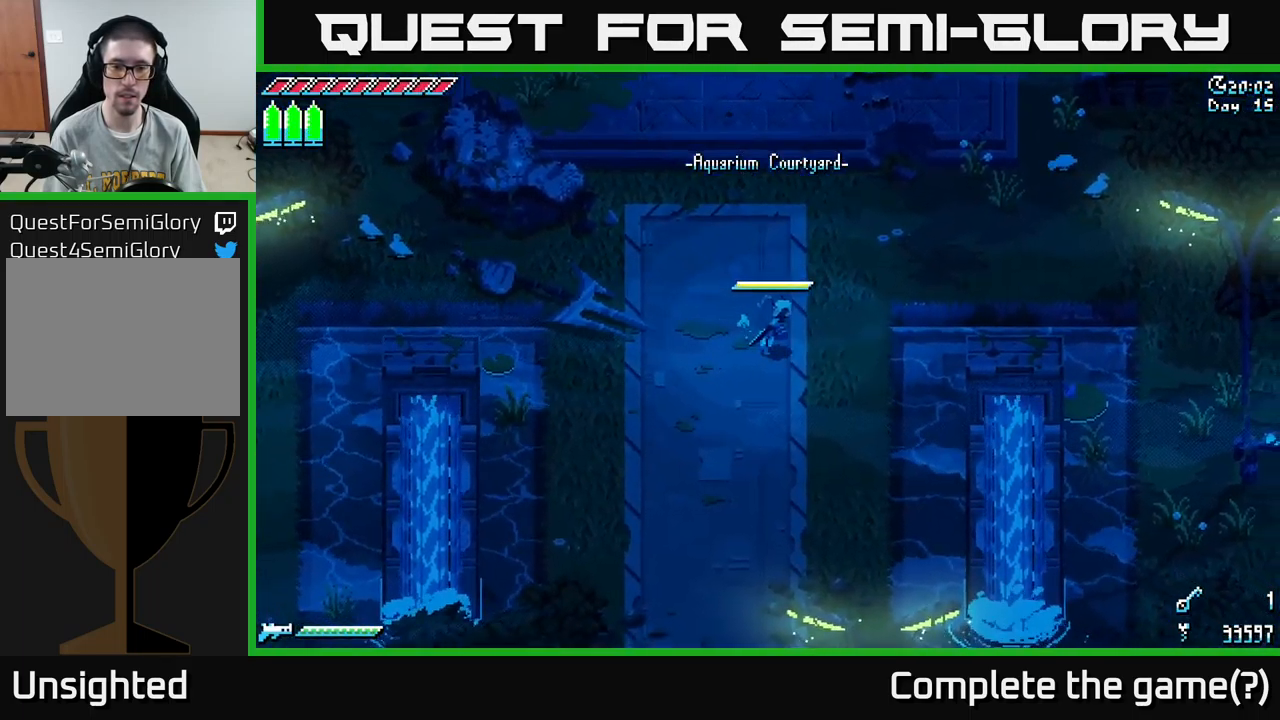
{"buttons": [], "left_stick": "down", "right_stick": "center", "events": [[116, "right_stick", "down"], [166, "left_stick", "down"], [383, "right_stick", "center"]]}
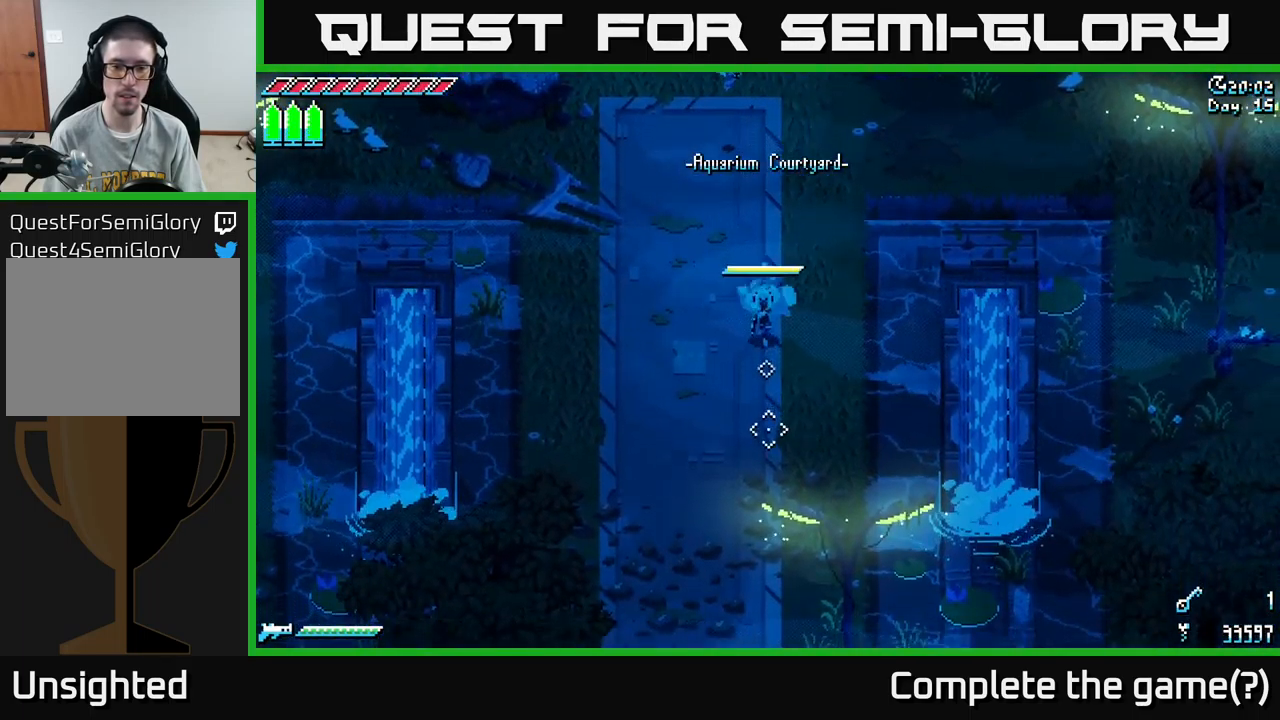
{"buttons": ["X"], "left_stick": "down", "right_stick": "center", "events": [[33, "X", "down"]]}
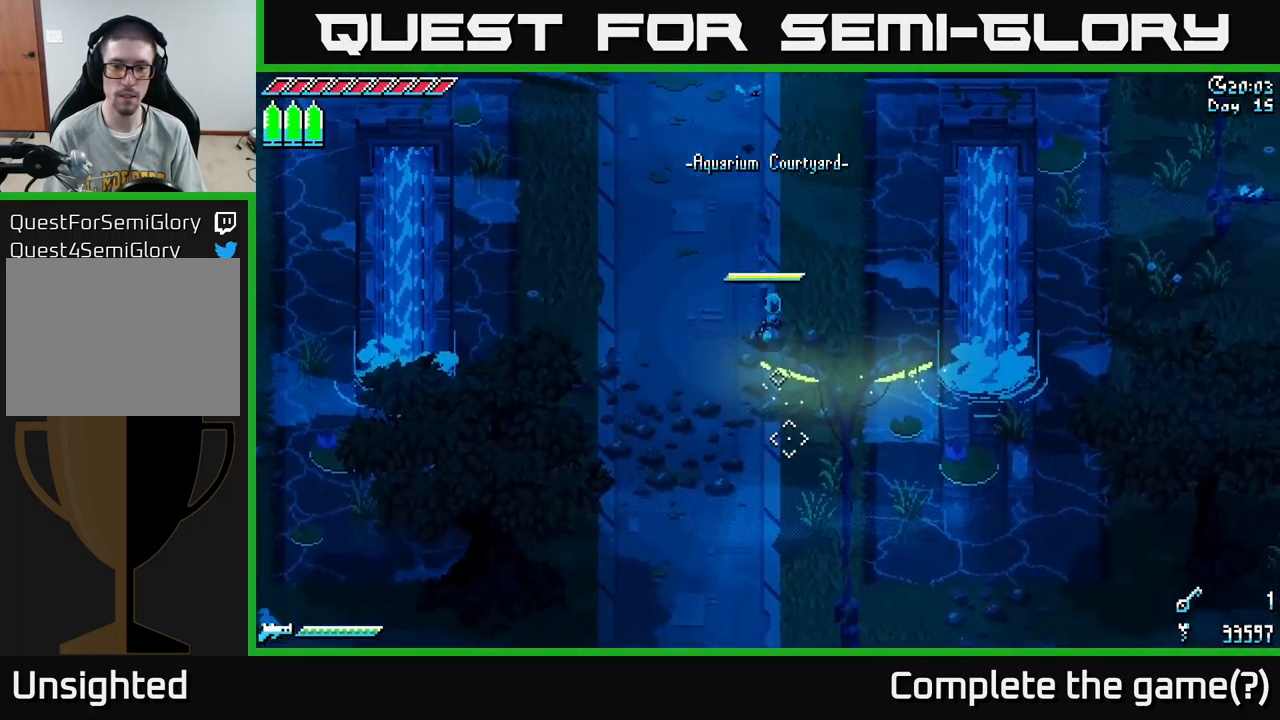
{"buttons": ["X"], "left_stick": "up", "right_stick": "center", "events": [[16, "left_stick", "down-right"], [200, "left_stick", "up-right"], [250, "left_stick", "up"]]}
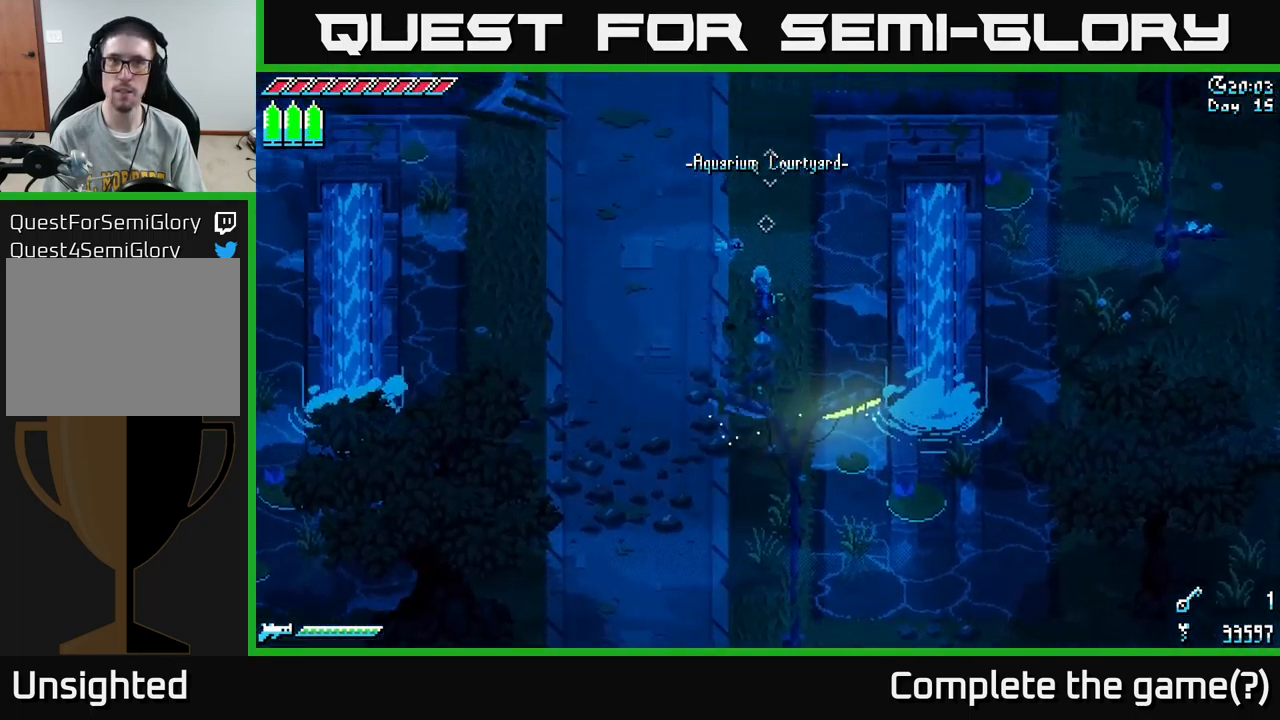
{"buttons": ["X"], "left_stick": "up", "right_stick": "center", "events": []}
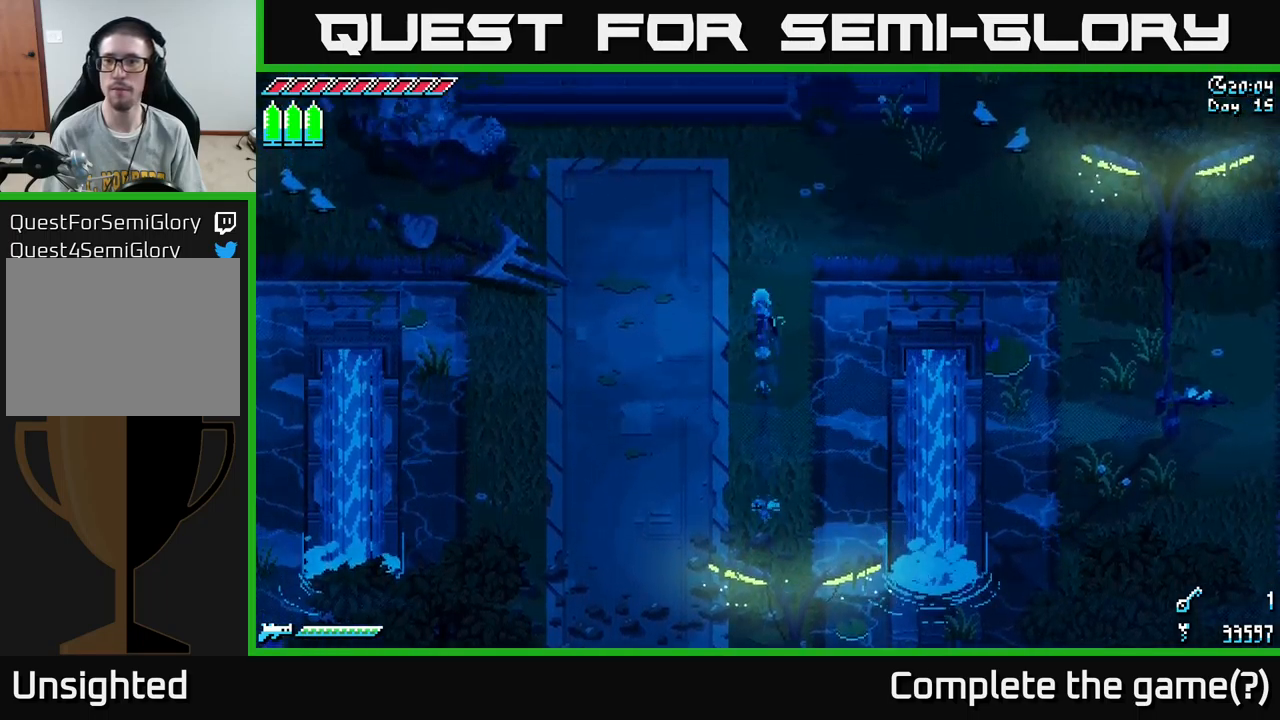
{"buttons": ["X"], "left_stick": "up-right", "right_stick": "center", "events": [[117, "left_stick", "up-right"], [217, "A", "down"], [417, "A", "up"]]}
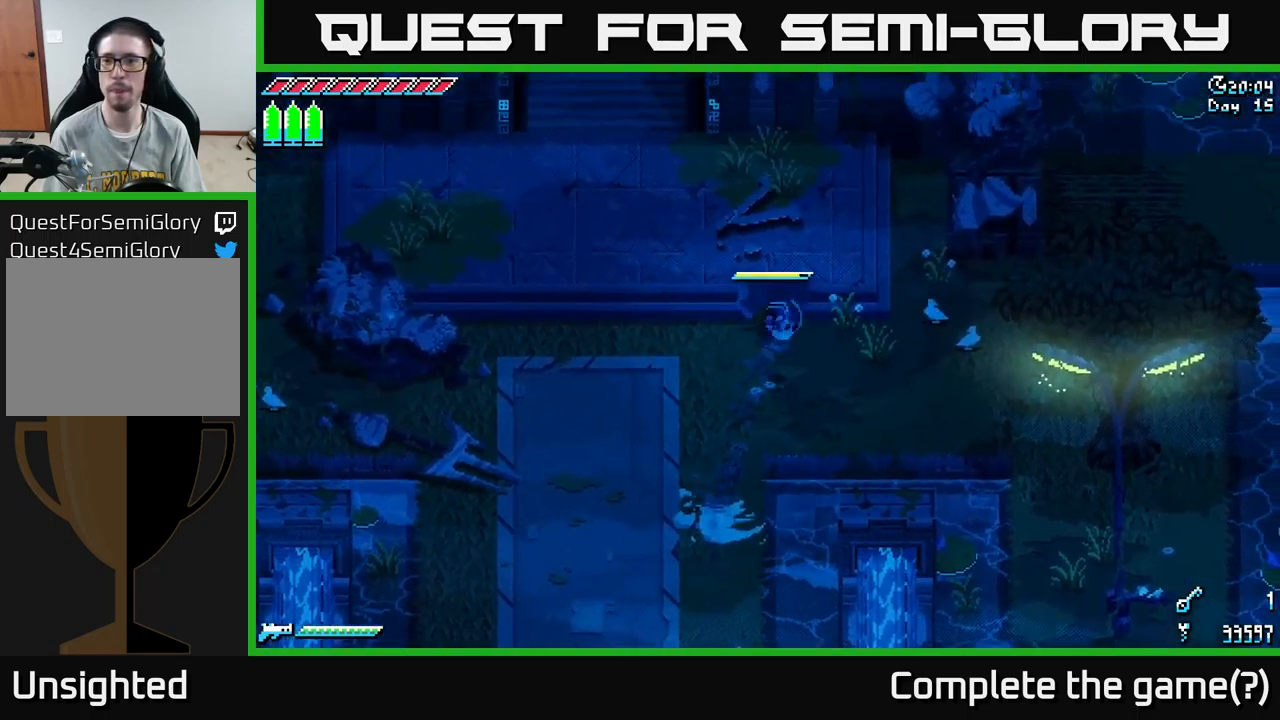
{"buttons": [], "left_stick": "up-right", "right_stick": "up", "events": [[17, "X", "up"], [183, "left_stick", "right"], [183, "right_stick", "up"], [350, "left_stick", "up-right"]]}
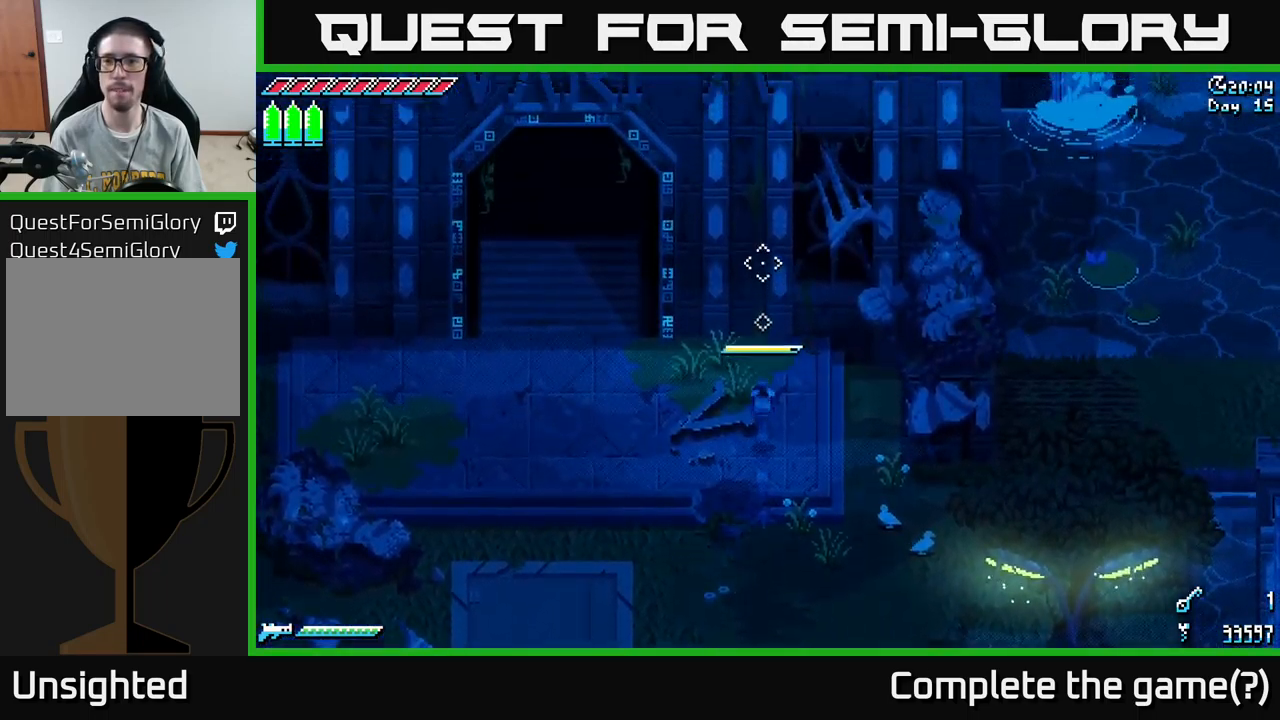
{"buttons": [], "left_stick": "up-right", "right_stick": "up", "events": []}
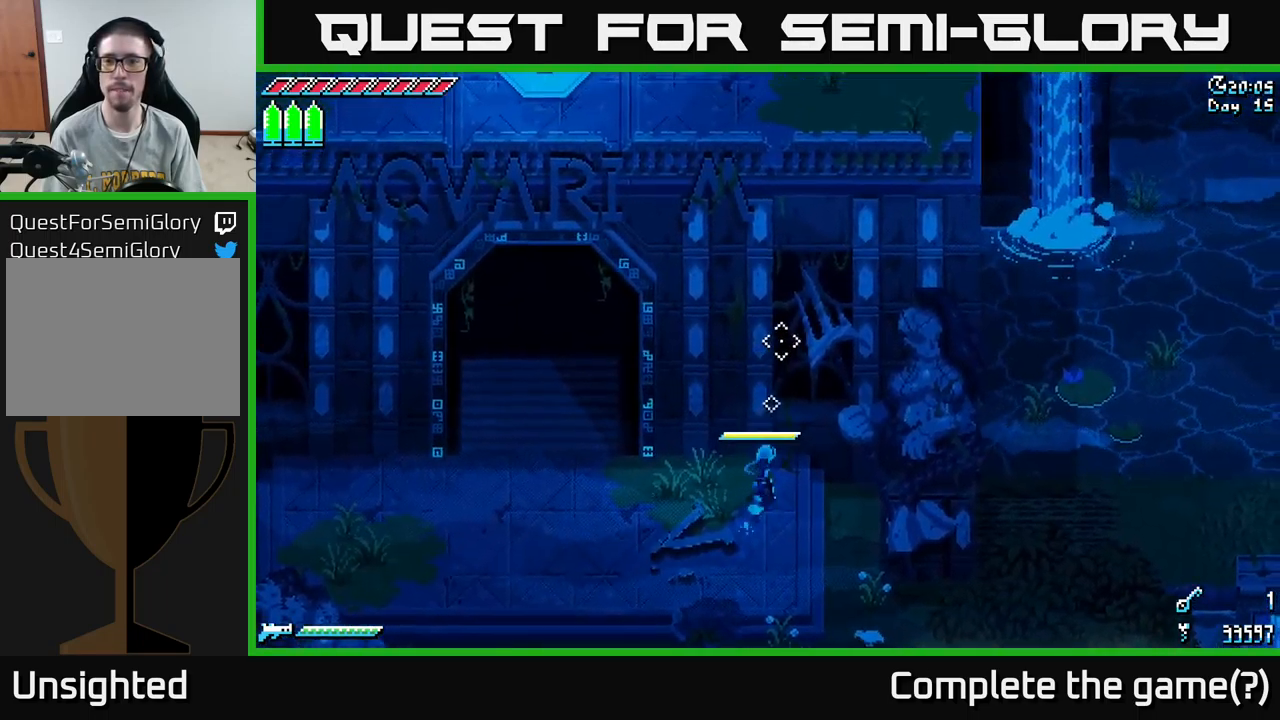
{"buttons": [], "left_stick": "center", "right_stick": "up", "events": [[100, "left_stick", "center"]]}
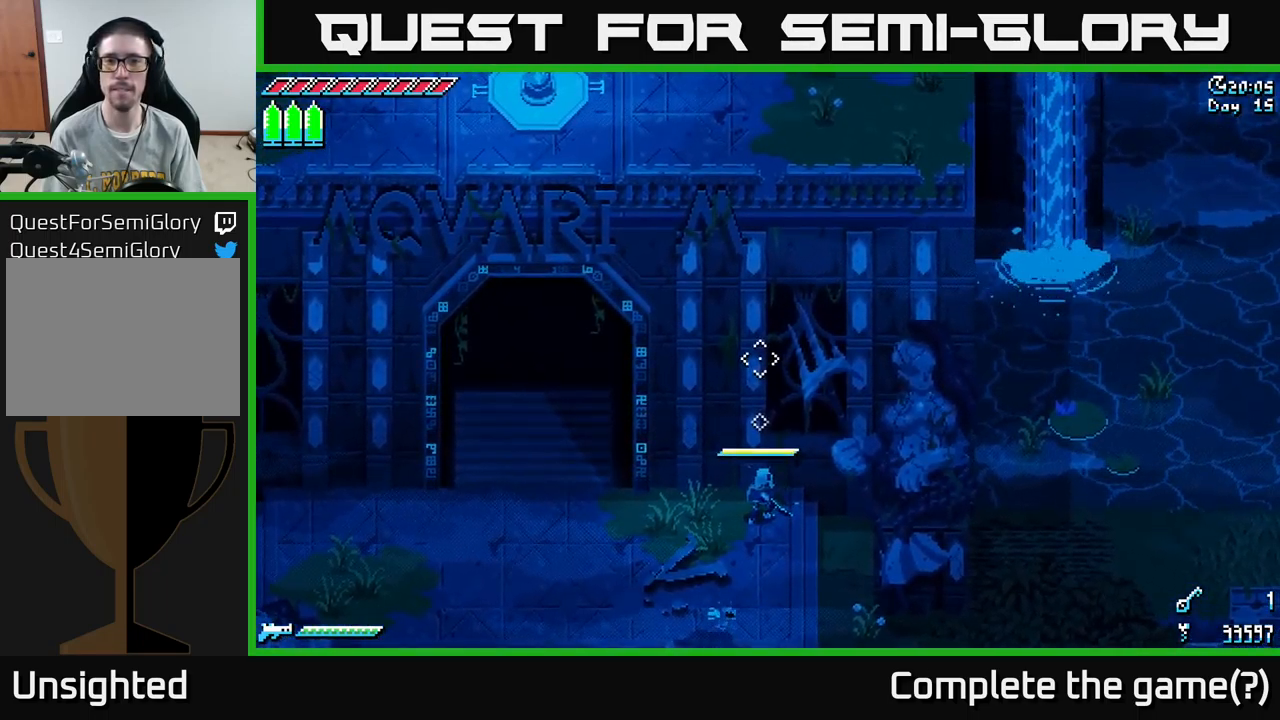
{"buttons": [], "left_stick": "center", "right_stick": "up-right", "events": [[300, "right_stick", "up-right"]]}
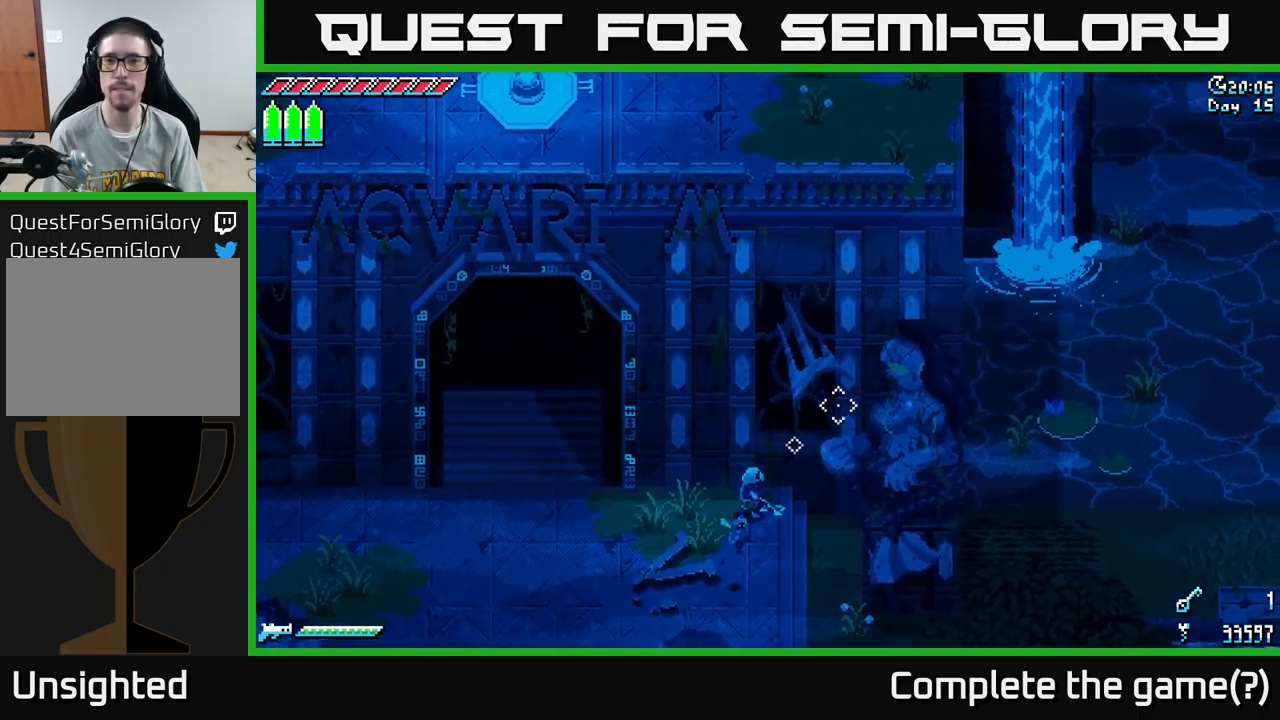
{"buttons": ["X"], "left_stick": "down-right", "right_stick": "center", "events": [[67, "left_stick", "down-right"], [200, "right_stick", "center"], [300, "X", "down"]]}
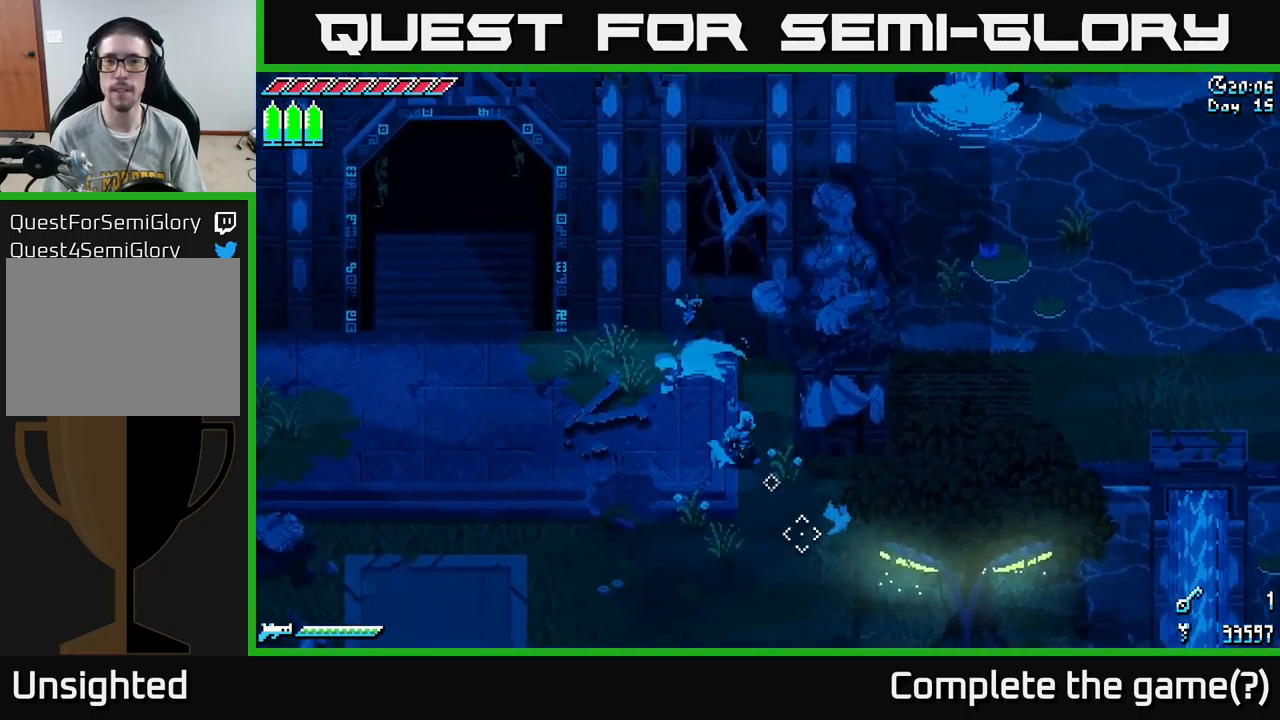
{"buttons": ["X"], "left_stick": "right", "right_stick": "center", "events": [[217, "left_stick", "right"]]}
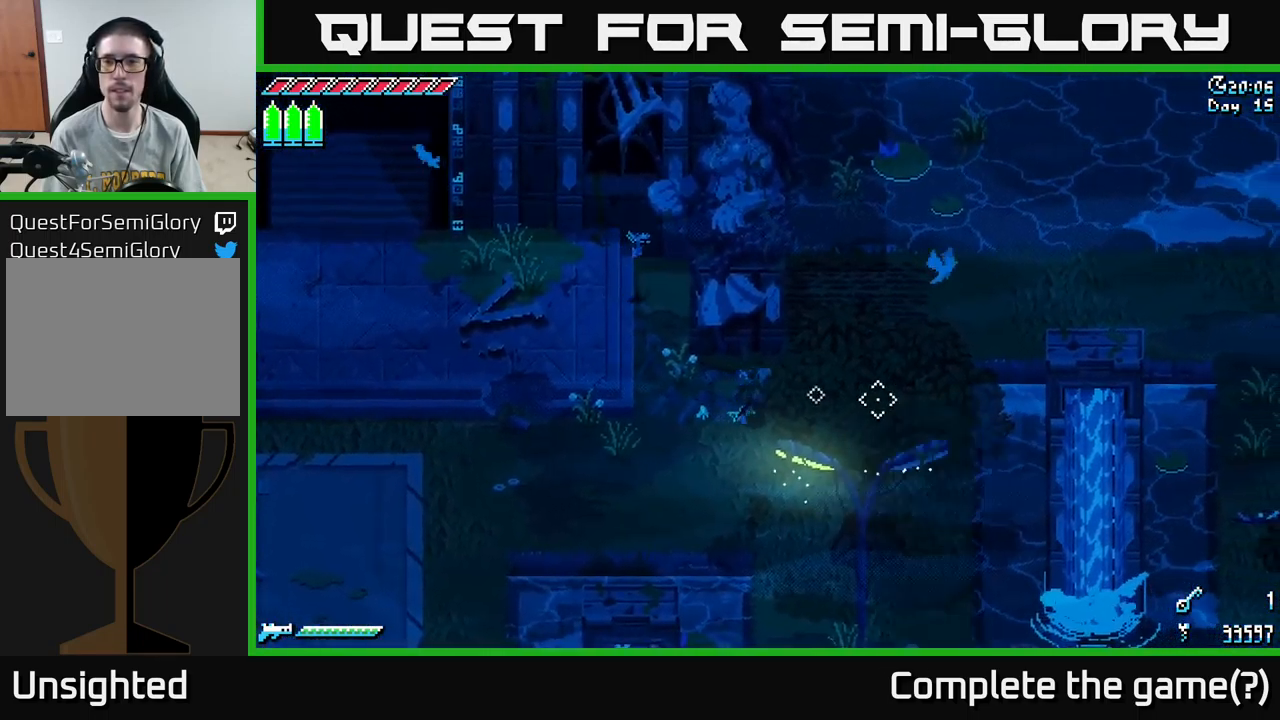
{"buttons": ["X"], "left_stick": "up-right", "right_stick": "center", "events": [[167, "left_stick", "up-right"]]}
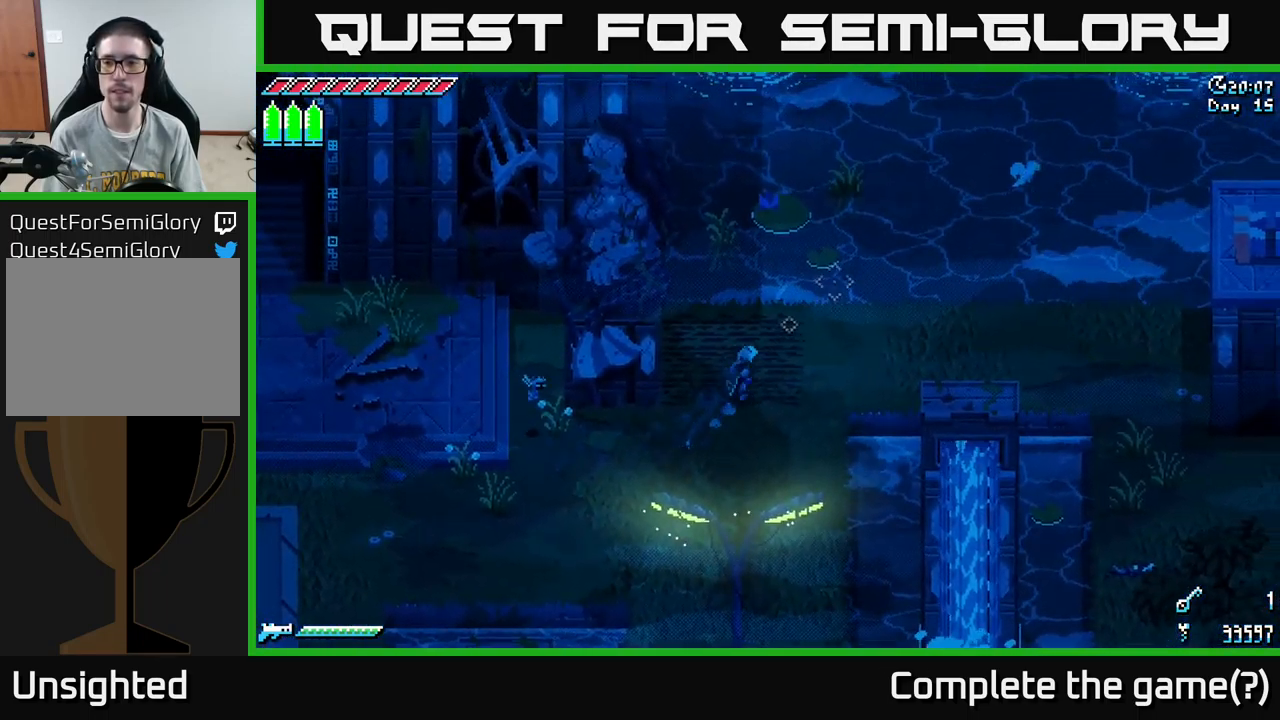
{"buttons": ["X"], "left_stick": "right", "right_stick": "center", "events": [[317, "left_stick", "right"]]}
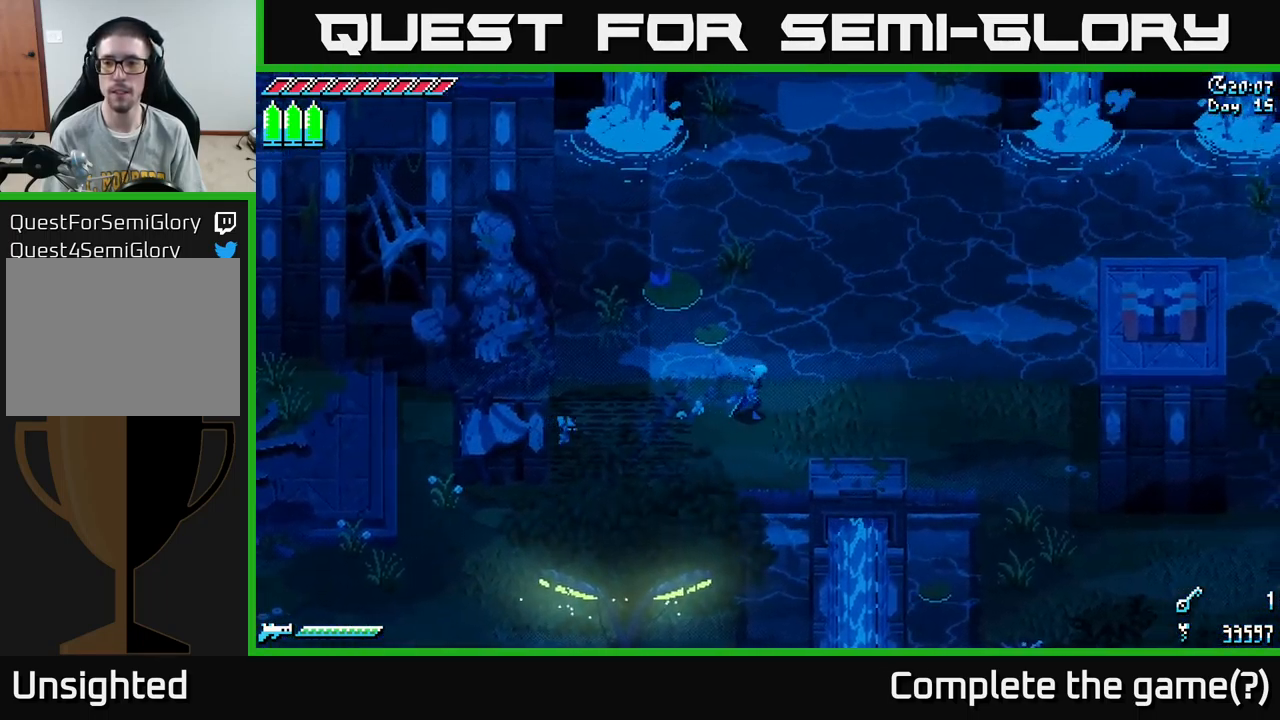
{"buttons": ["X"], "left_stick": "right", "right_stick": "center", "events": []}
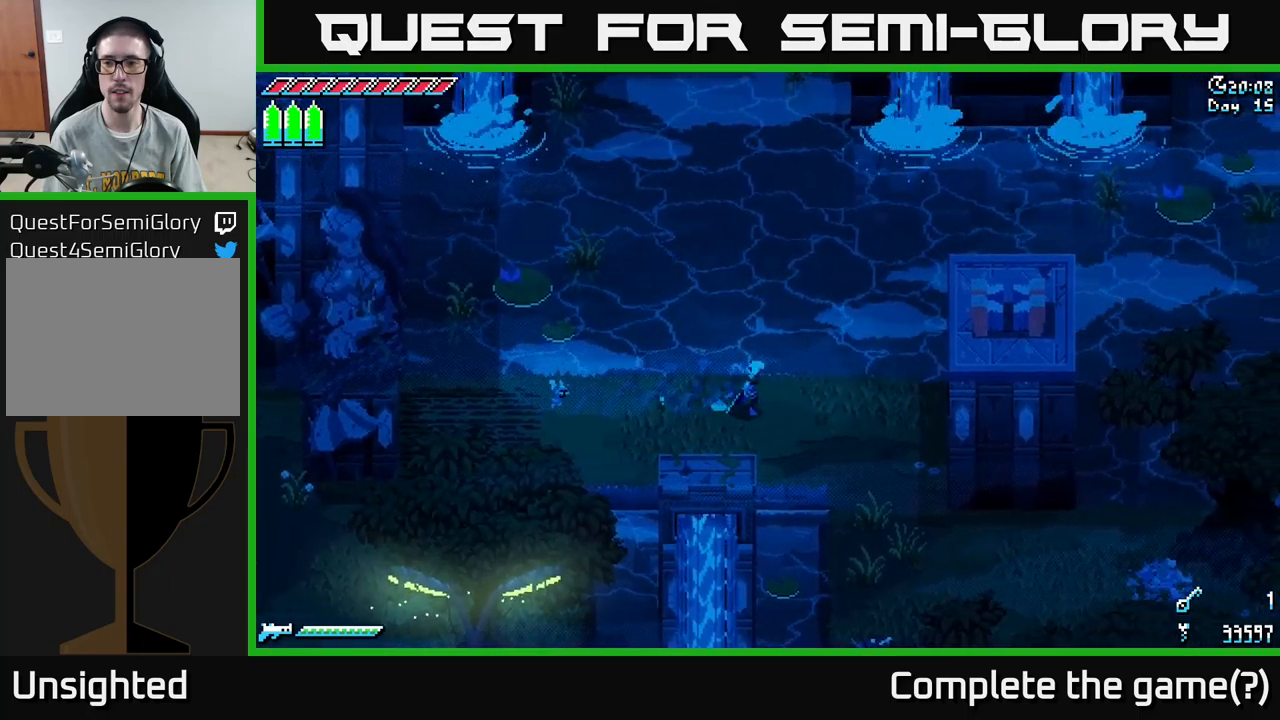
{"buttons": ["X"], "left_stick": "down-right", "right_stick": "center", "events": [[267, "left_stick", "down-right"]]}
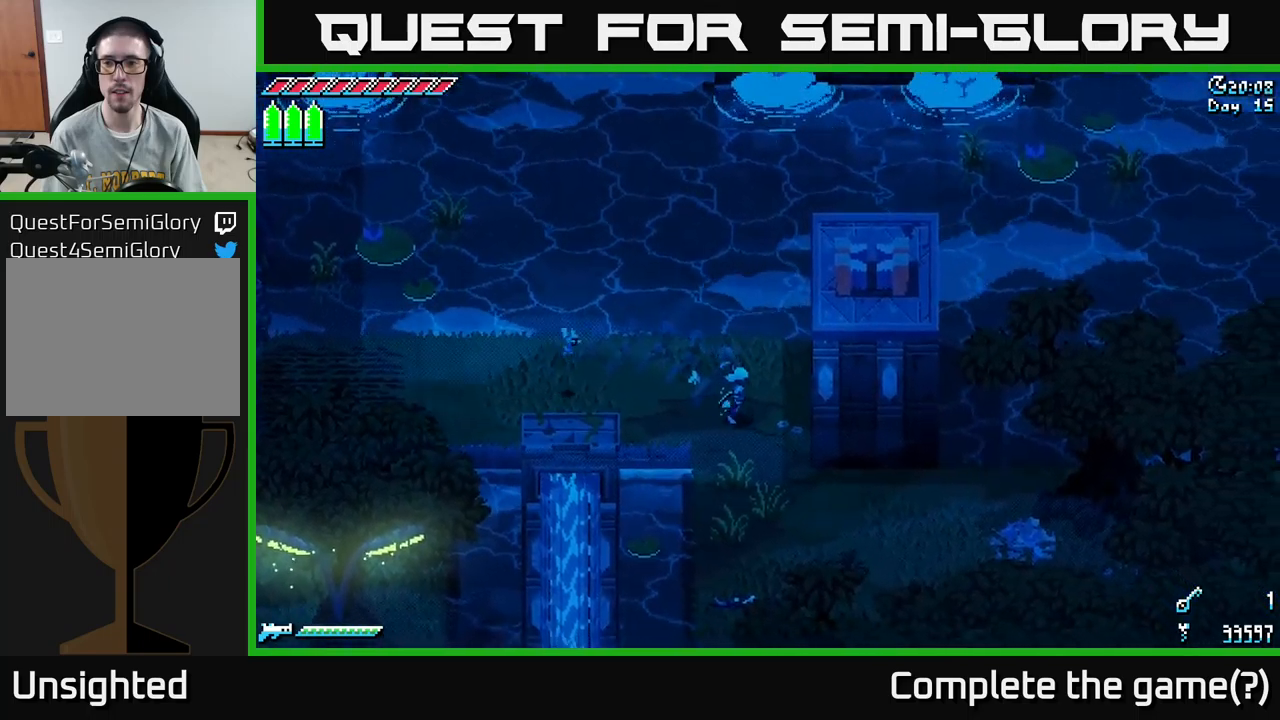
{"buttons": ["X"], "left_stick": "down-right", "right_stick": "center", "events": []}
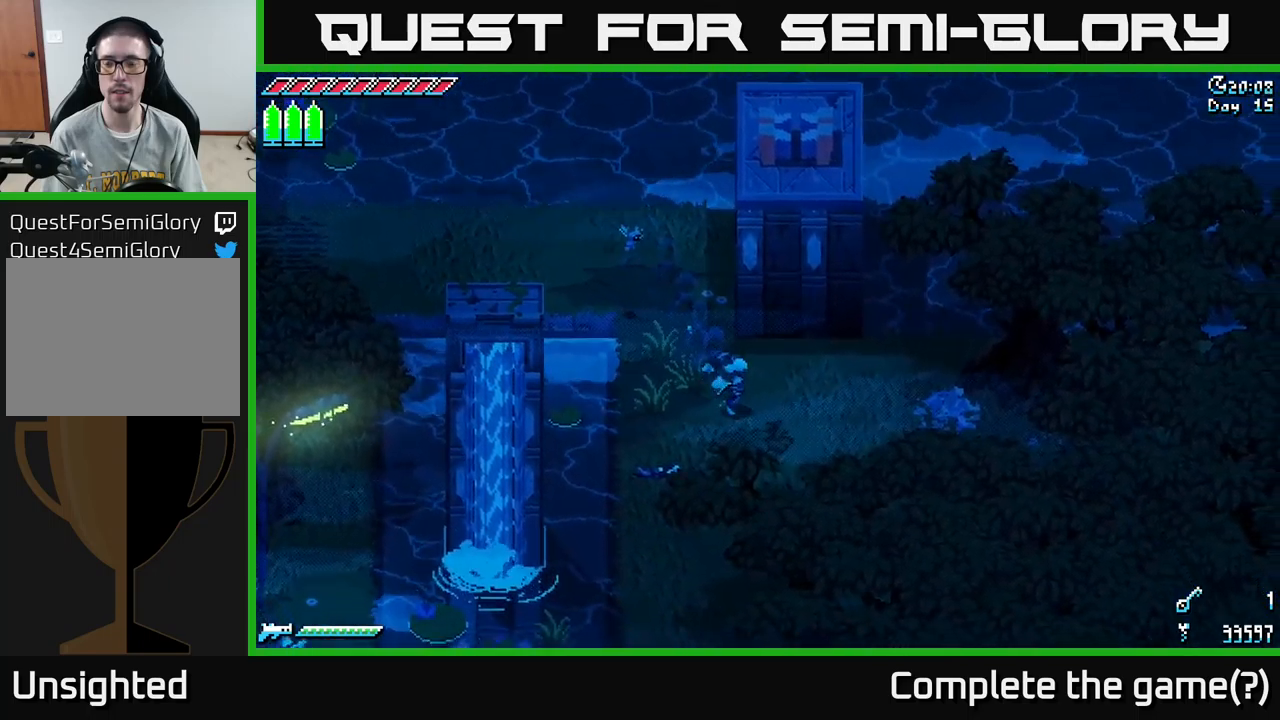
{"buttons": ["X"], "left_stick": "down-right", "right_stick": "center", "events": []}